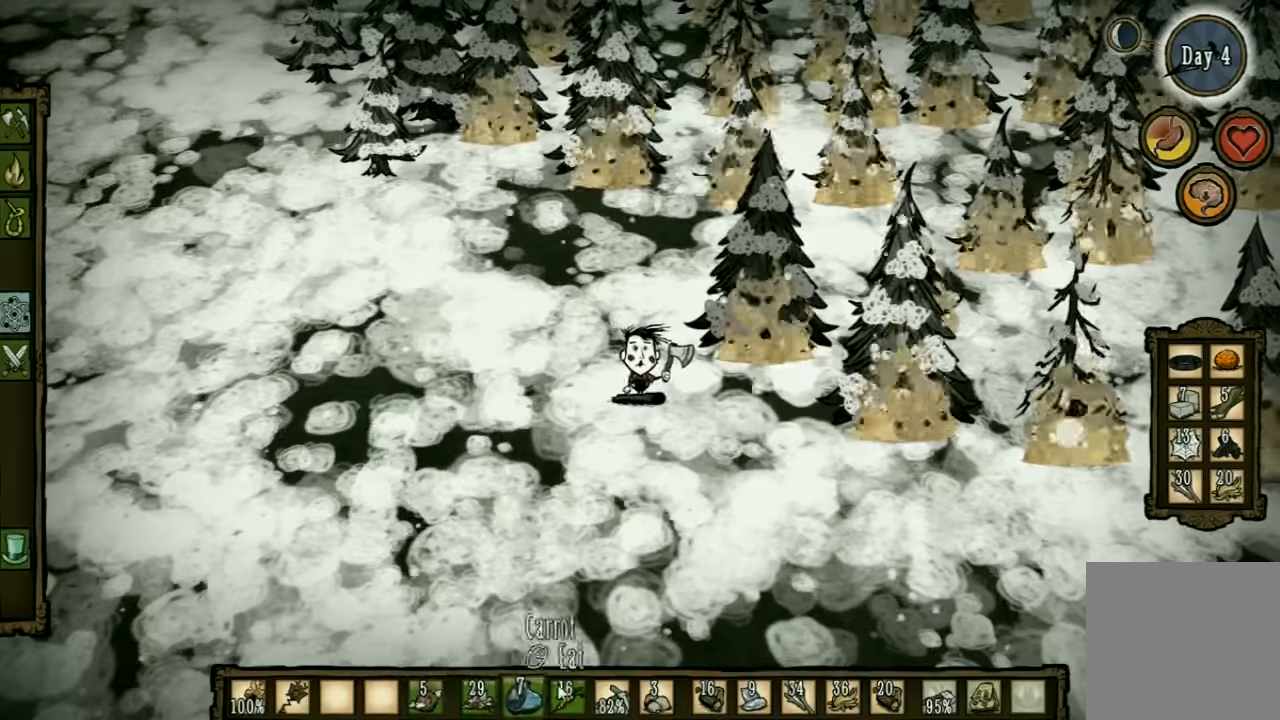
Gameplay with keyboard and mouse; each line is a JSON object with the keys held at the frame after it. "events" lists presses ("down") and releases ("up") of "1", "2", "3", "4", "5", "a", "c", "ctrl", "d", "e", "f", "q", "r", "s", "shift", "space", "tab", "v", "w", "x" and "z" between this image and that frame as [ms after this image, input, new state], when the widget could be followed in between. No other keys are recorded. Mouse input is not recorded. Not read: other_keys.
{"keys": [], "events": []}
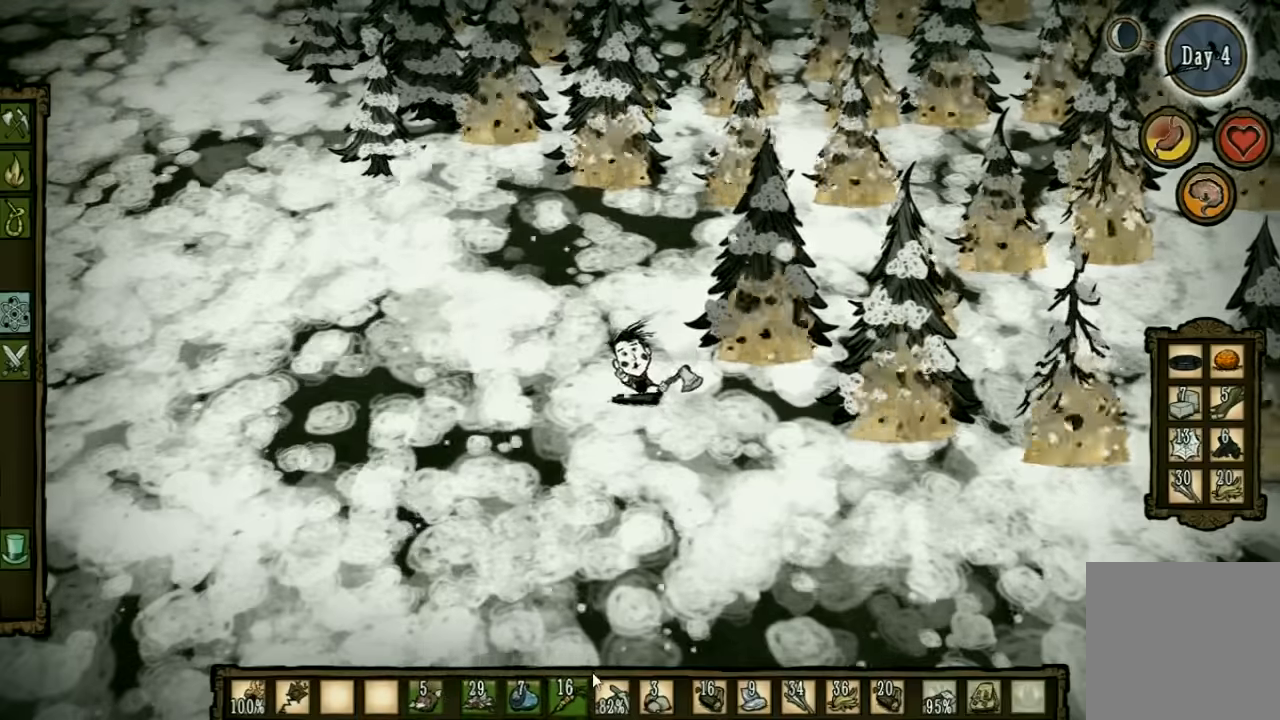
{"keys": ["d"], "events": [[200, "w", "down"], [300, "w", "up"], [500, "d", "down"]]}
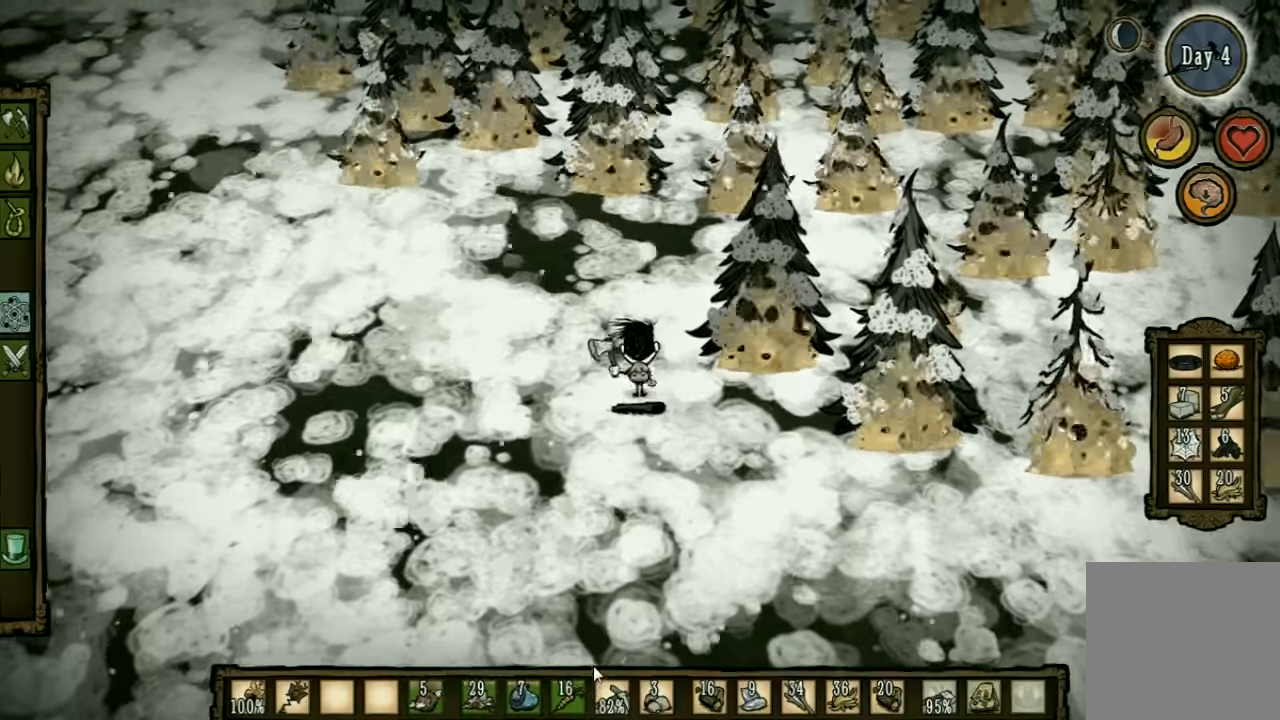
{"keys": ["a"], "events": [[300, "a", "down"], [366, "d", "up"]]}
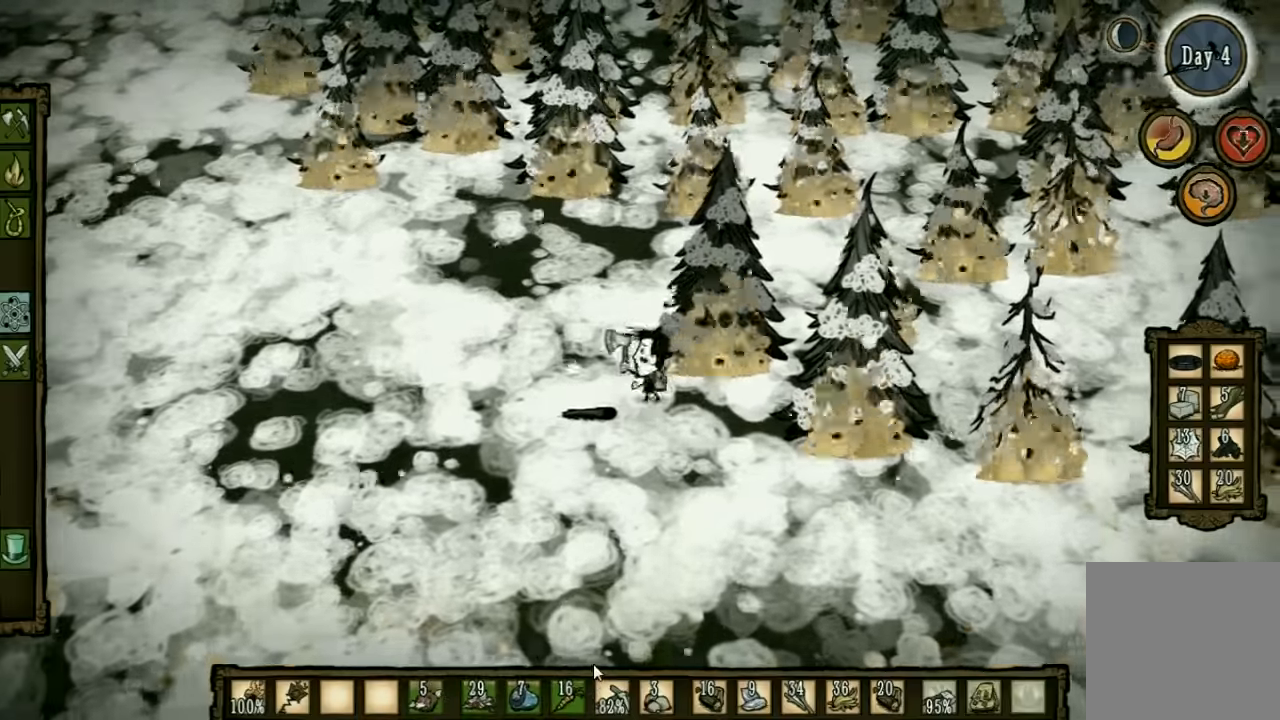
{"keys": [], "events": [[300, "a", "up"]]}
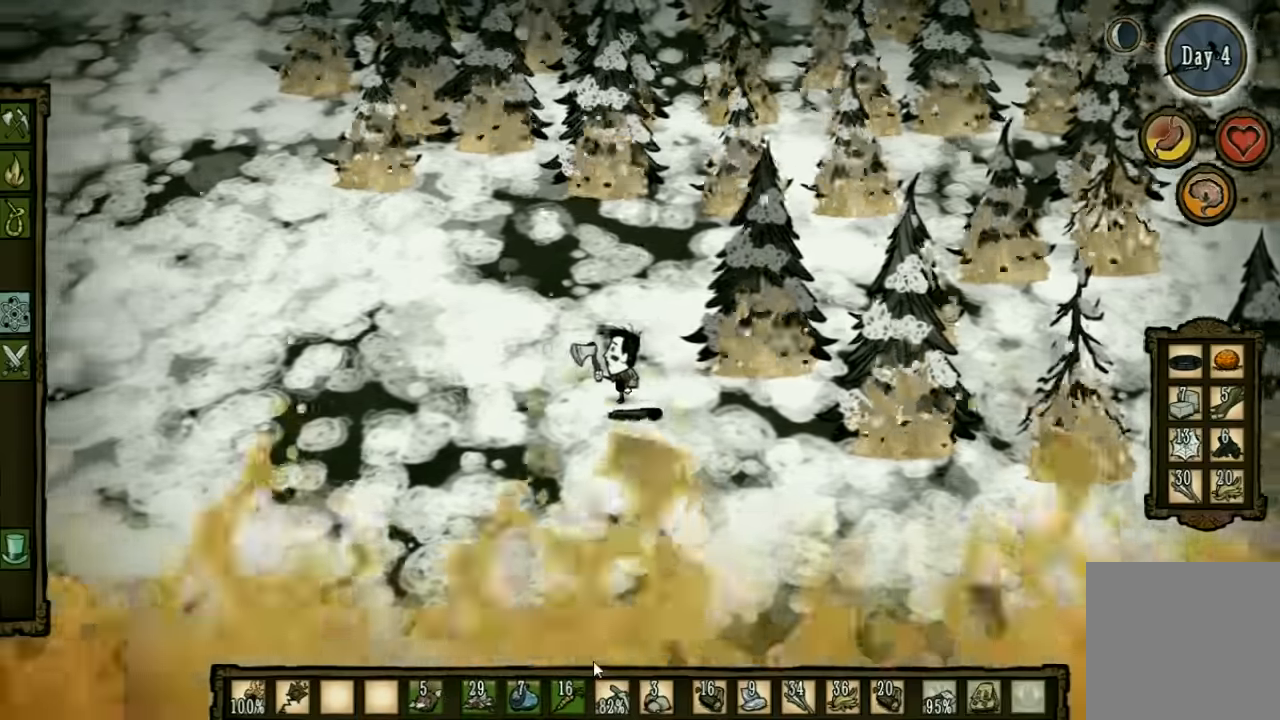
{"keys": [], "events": [[66, "e", "down"], [200, "e", "up"]]}
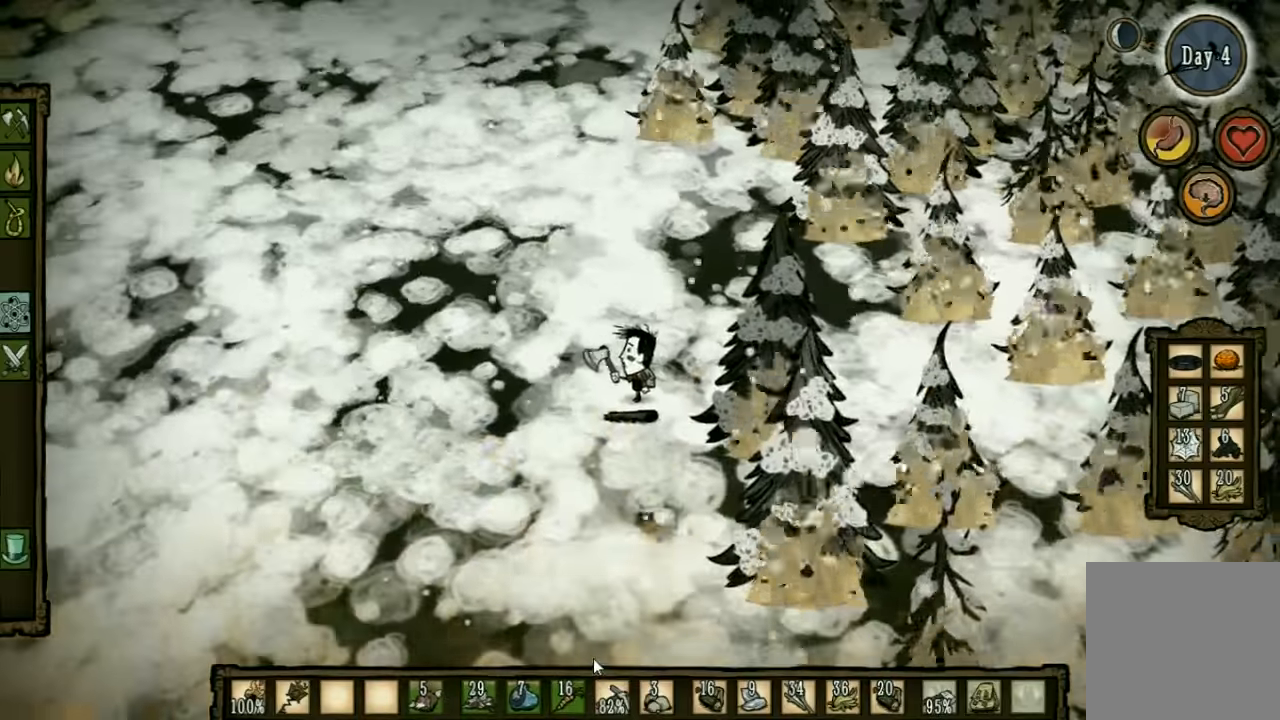
{"keys": [], "events": []}
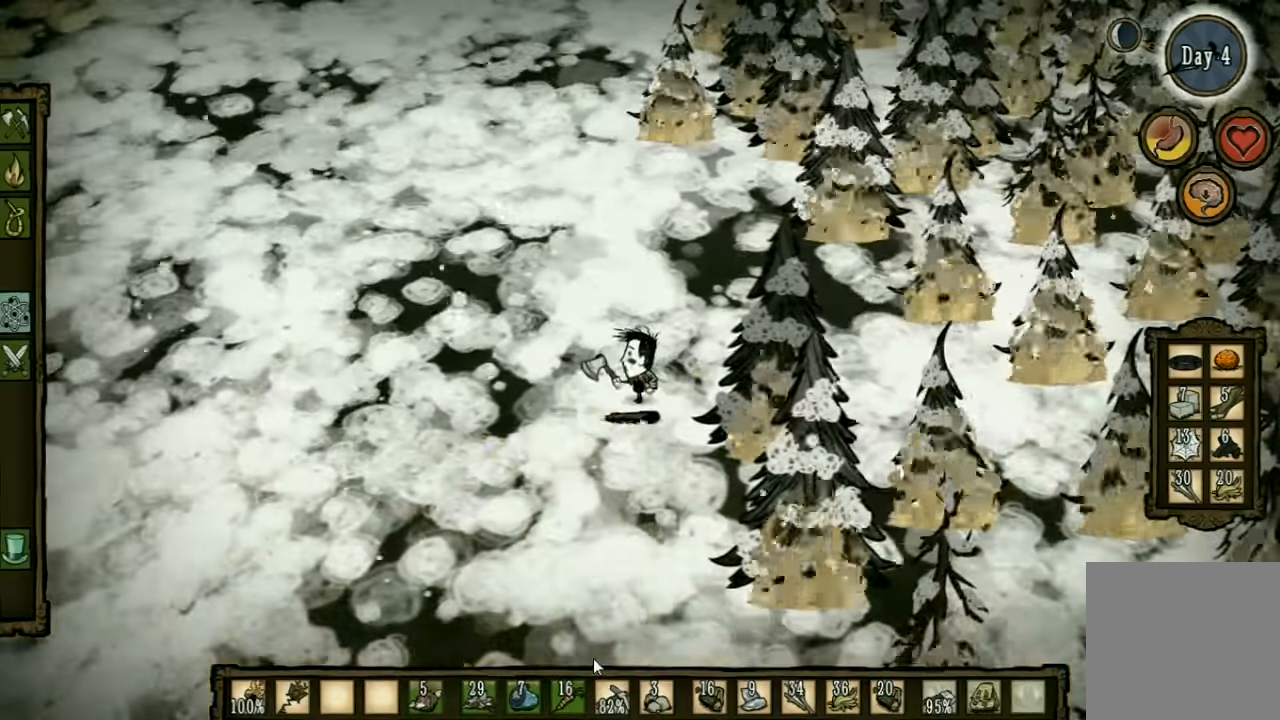
{"keys": [], "events": [[33, "tab", "down"], [200, "tab", "up"]]}
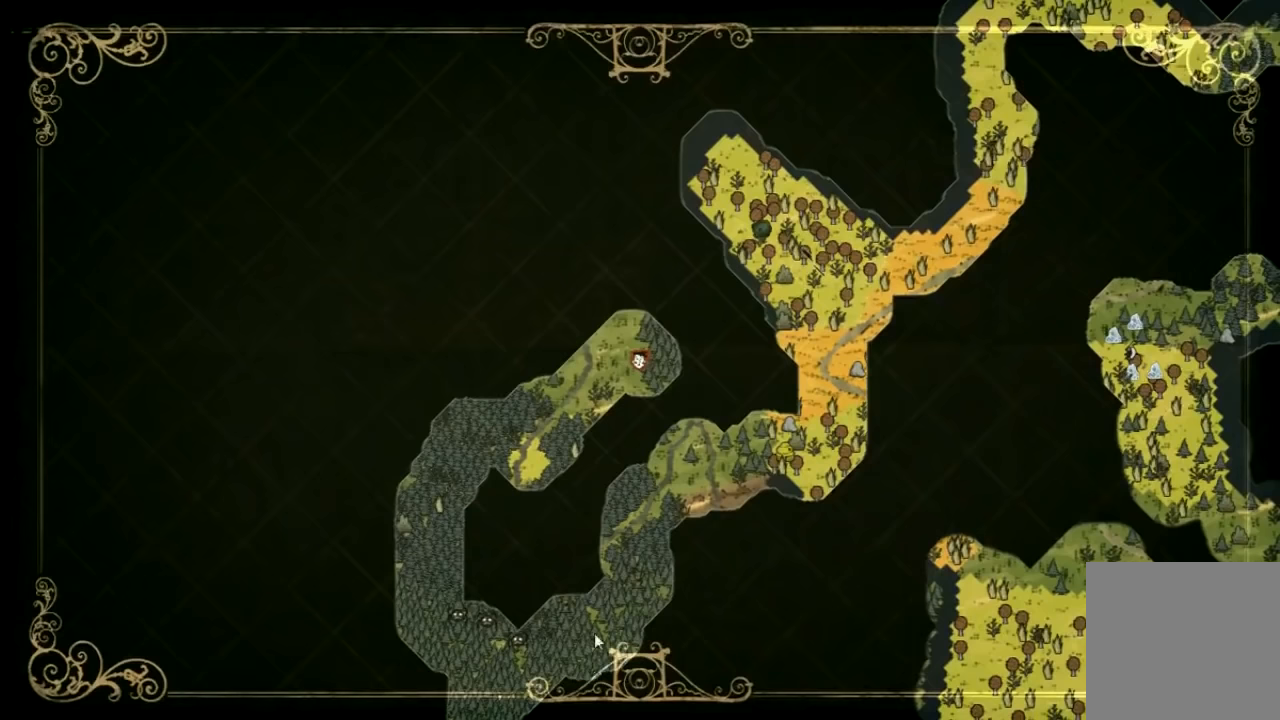
{"keys": [], "events": []}
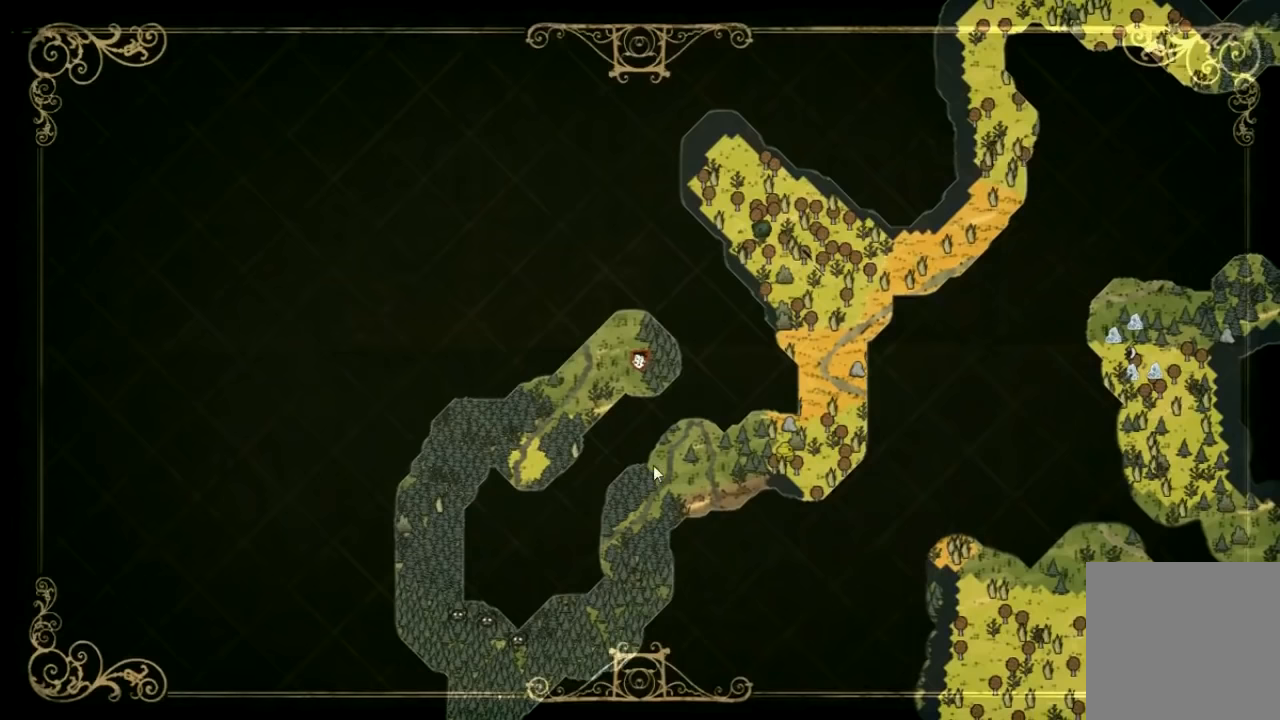
{"keys": ["e"], "events": [[433, "e", "down"]]}
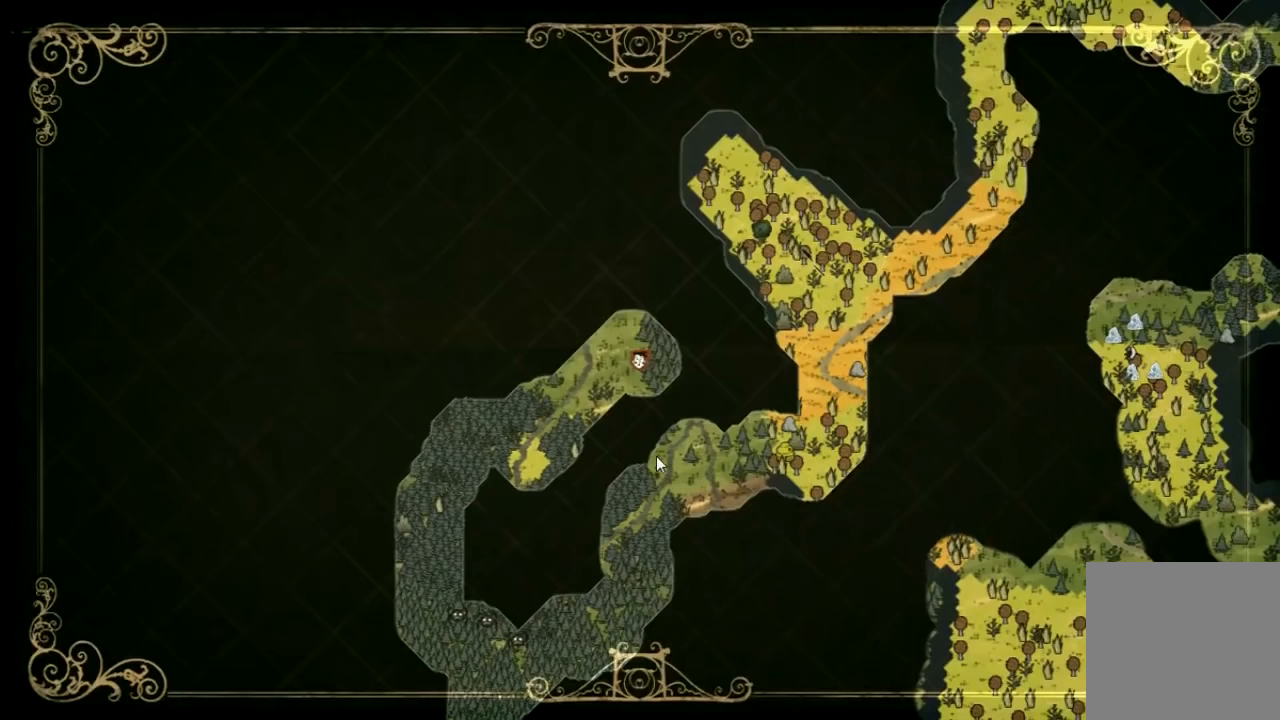
{"keys": [], "events": [[33, "e", "up"]]}
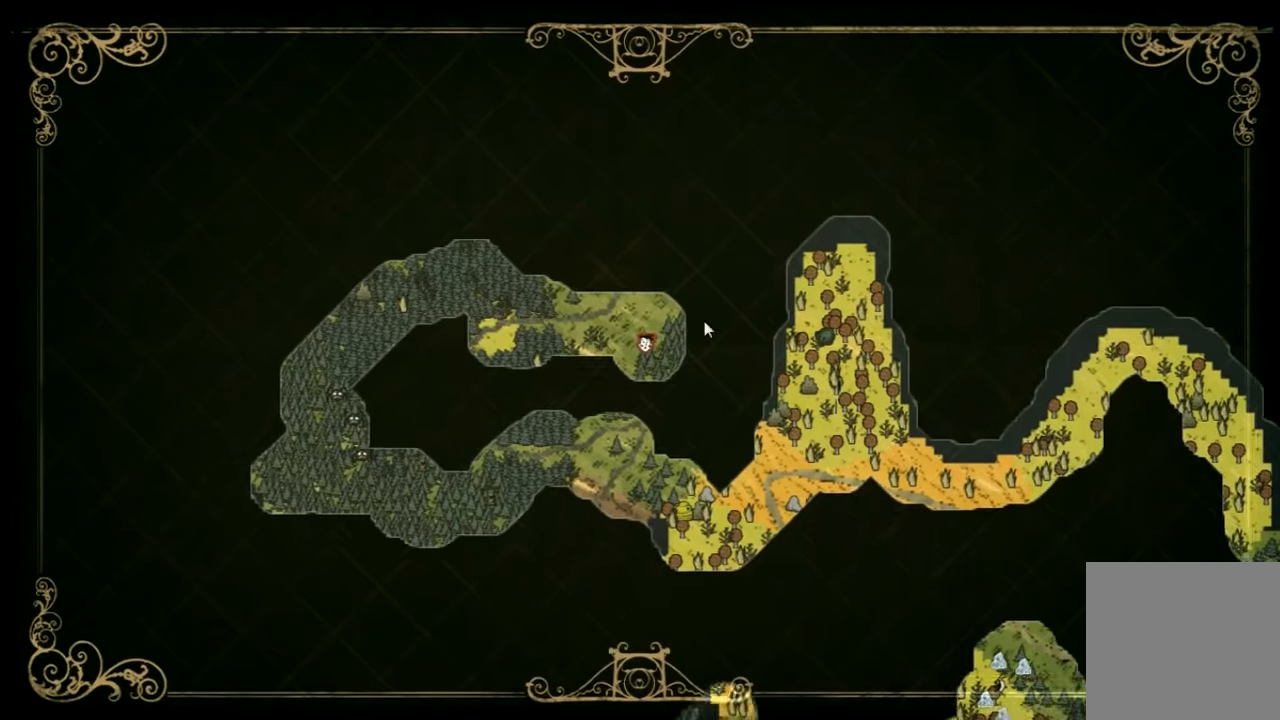
{"keys": [], "events": []}
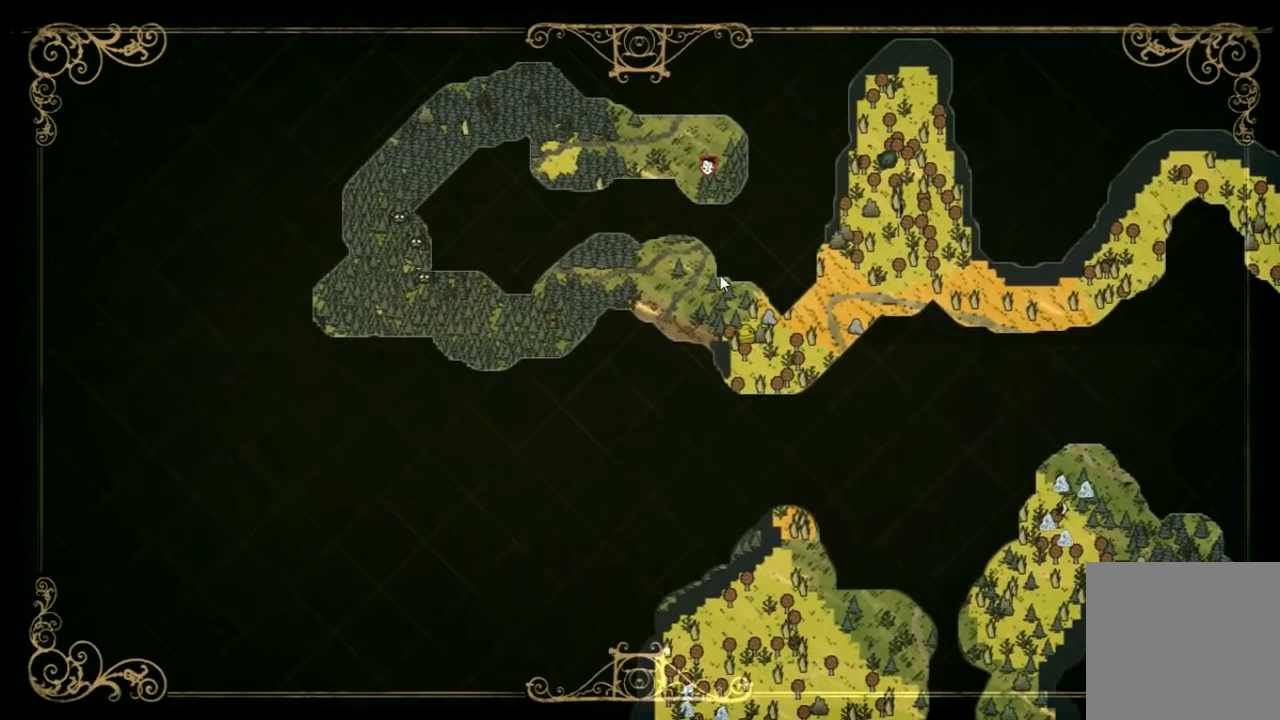
{"keys": [], "events": []}
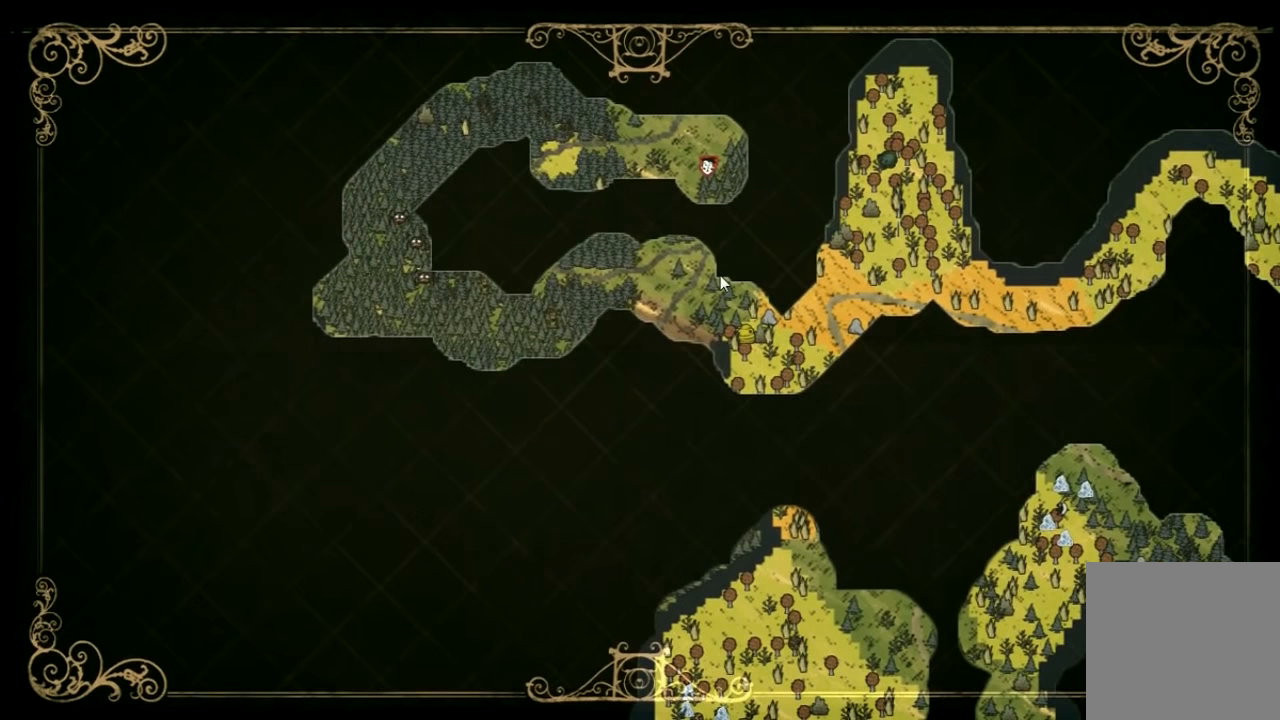
{"keys": ["tab"], "events": [[467, "tab", "down"]]}
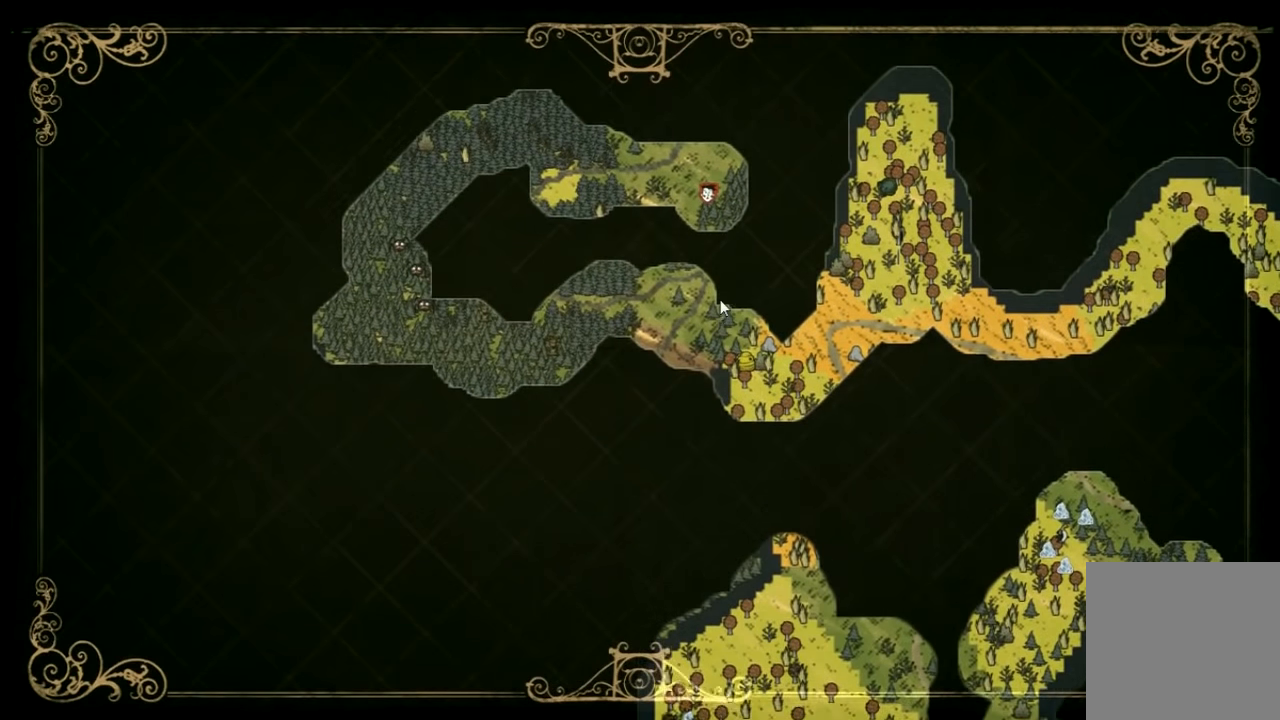
{"keys": [], "events": [[67, "tab", "up"]]}
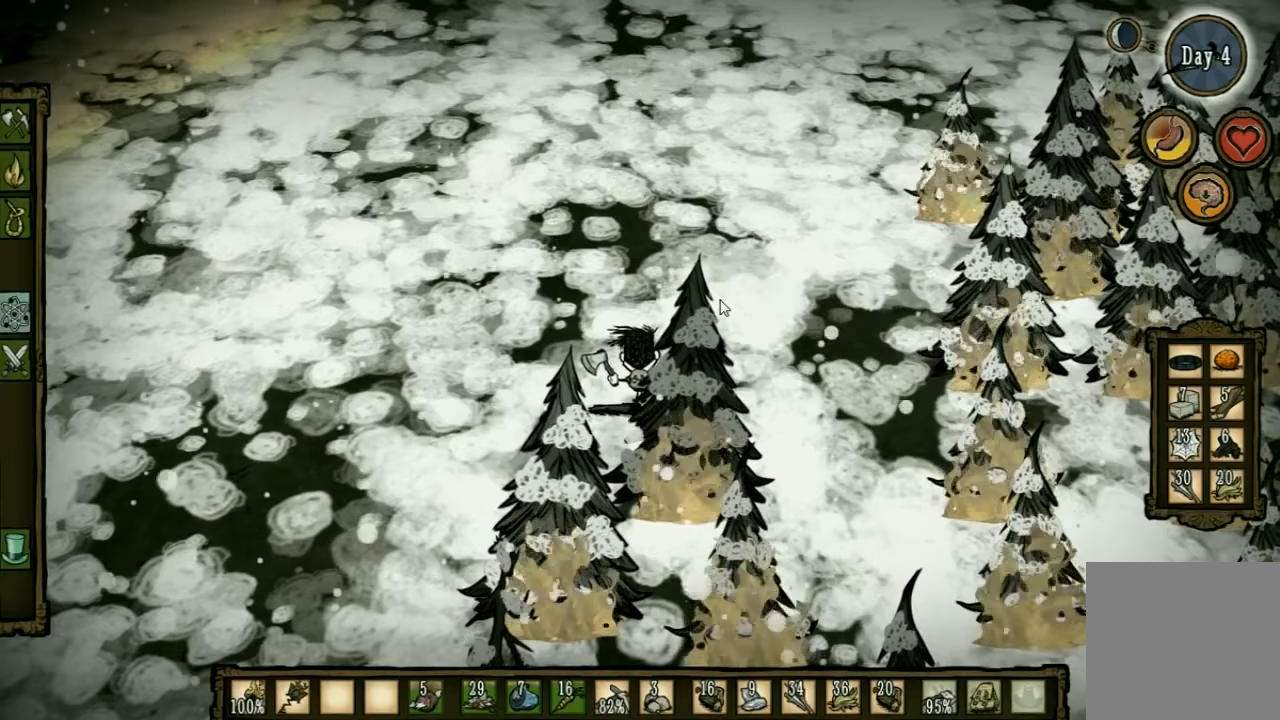
{"keys": ["s"], "events": [[267, "s", "down"]]}
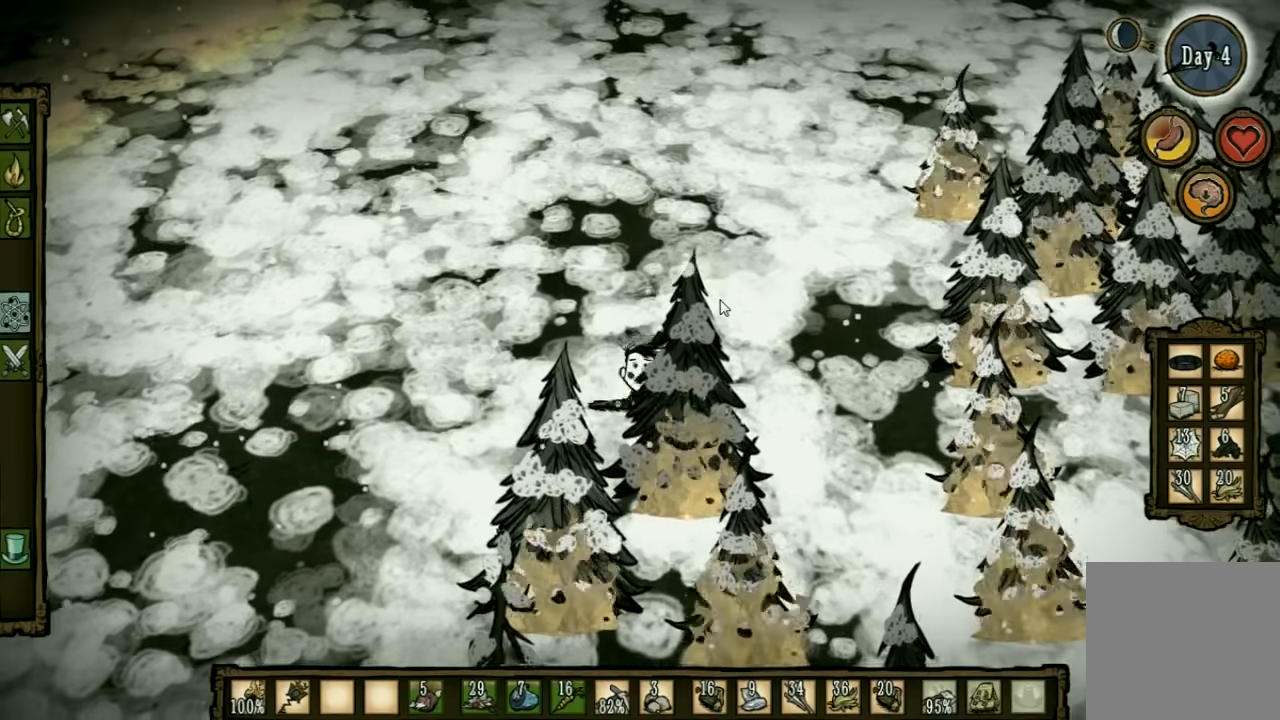
{"keys": ["w"], "events": [[200, "s", "up"], [267, "w", "down"]]}
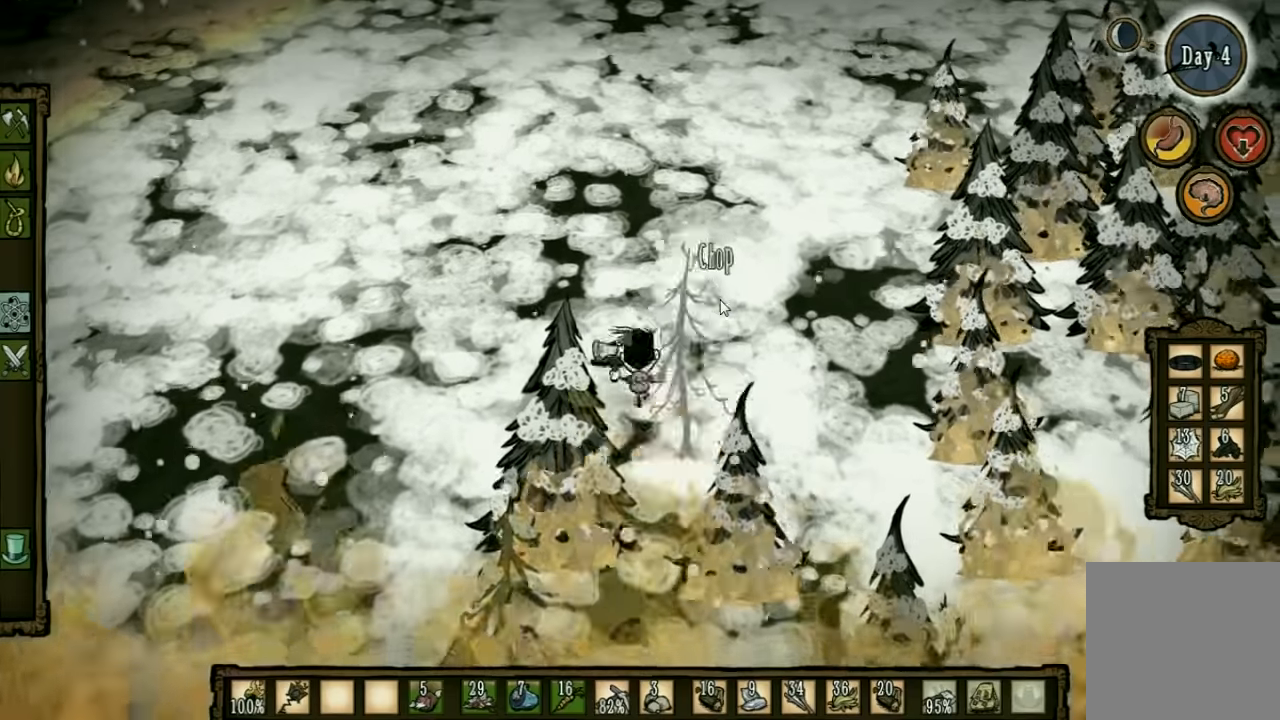
{"keys": ["w"], "events": []}
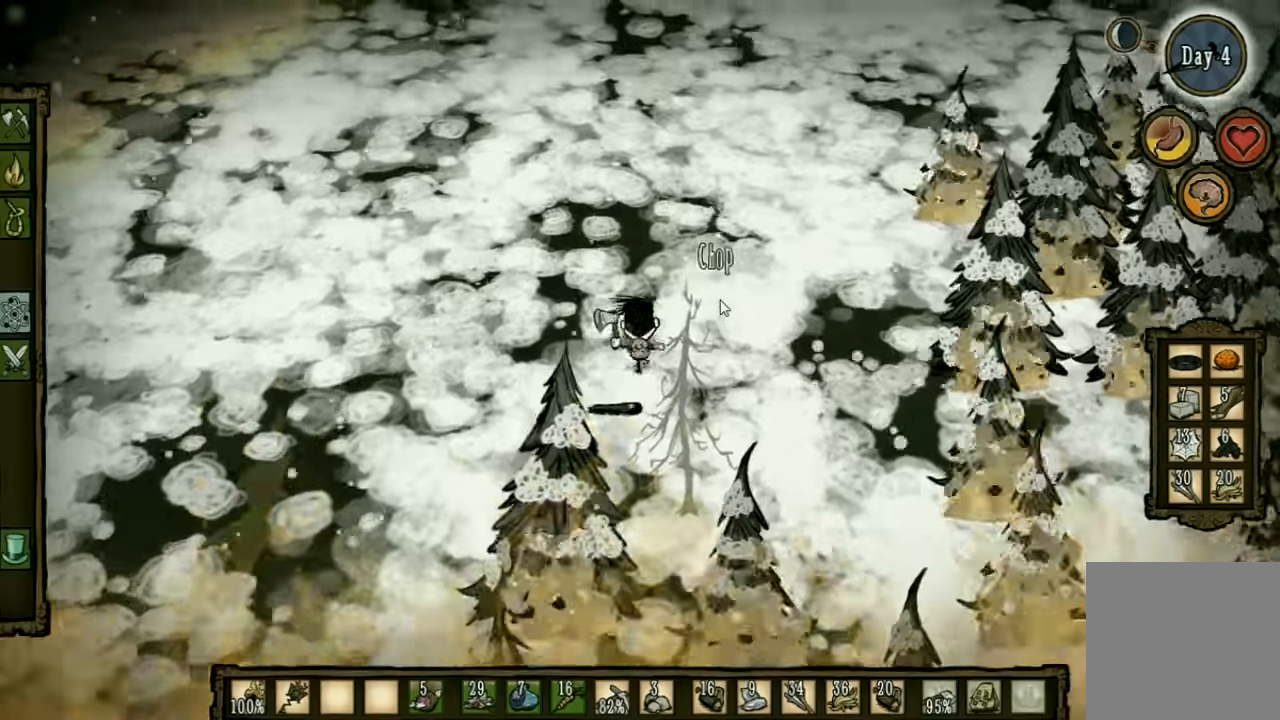
{"keys": ["w"], "events": []}
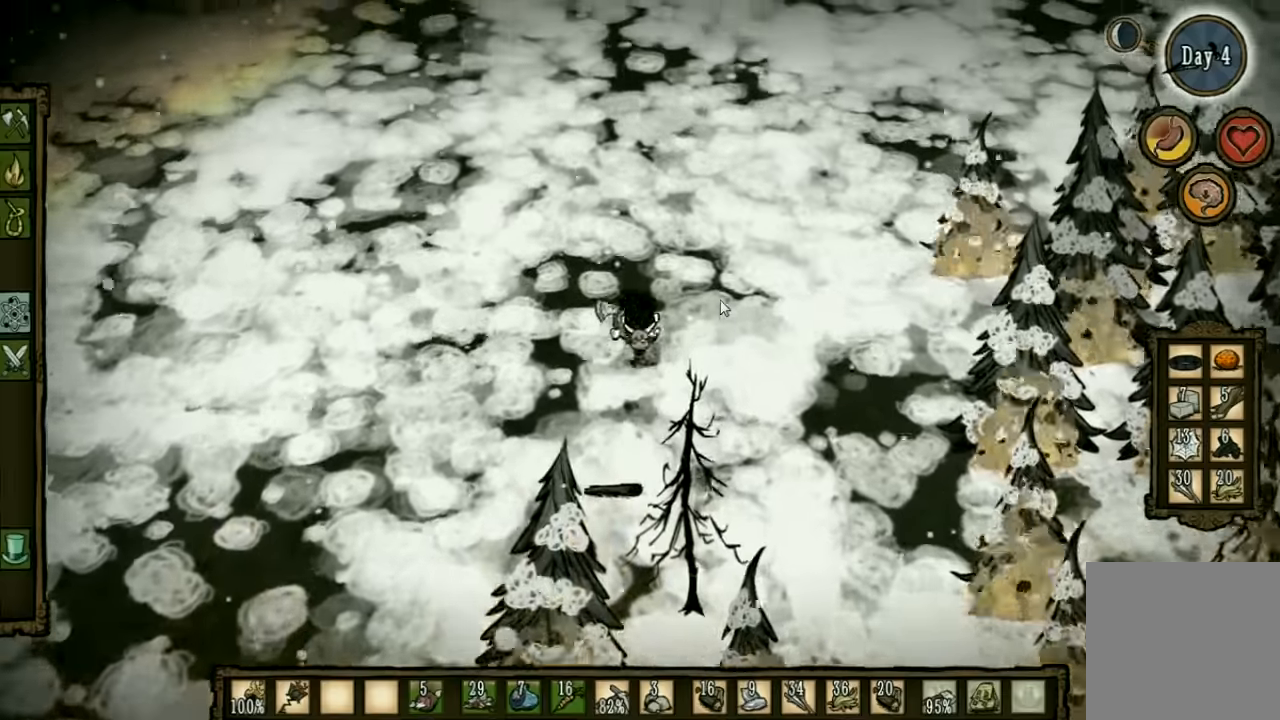
{"keys": ["w"], "events": []}
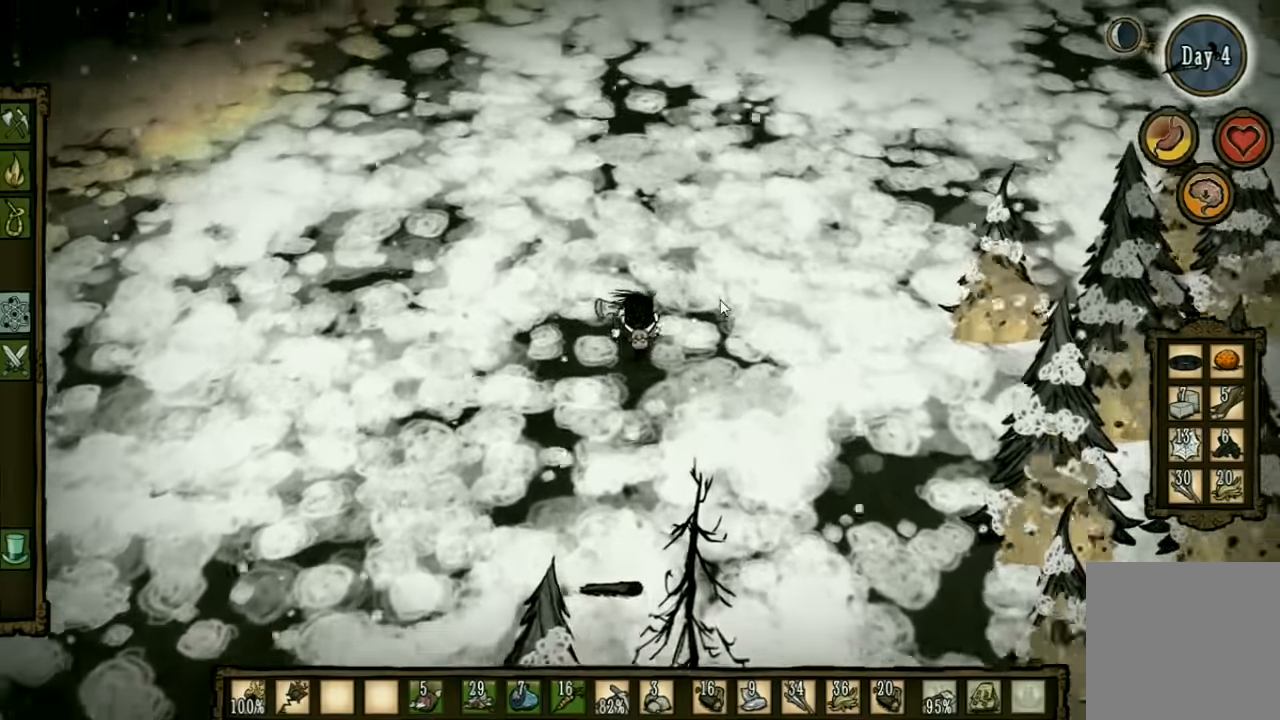
{"keys": ["w"], "events": []}
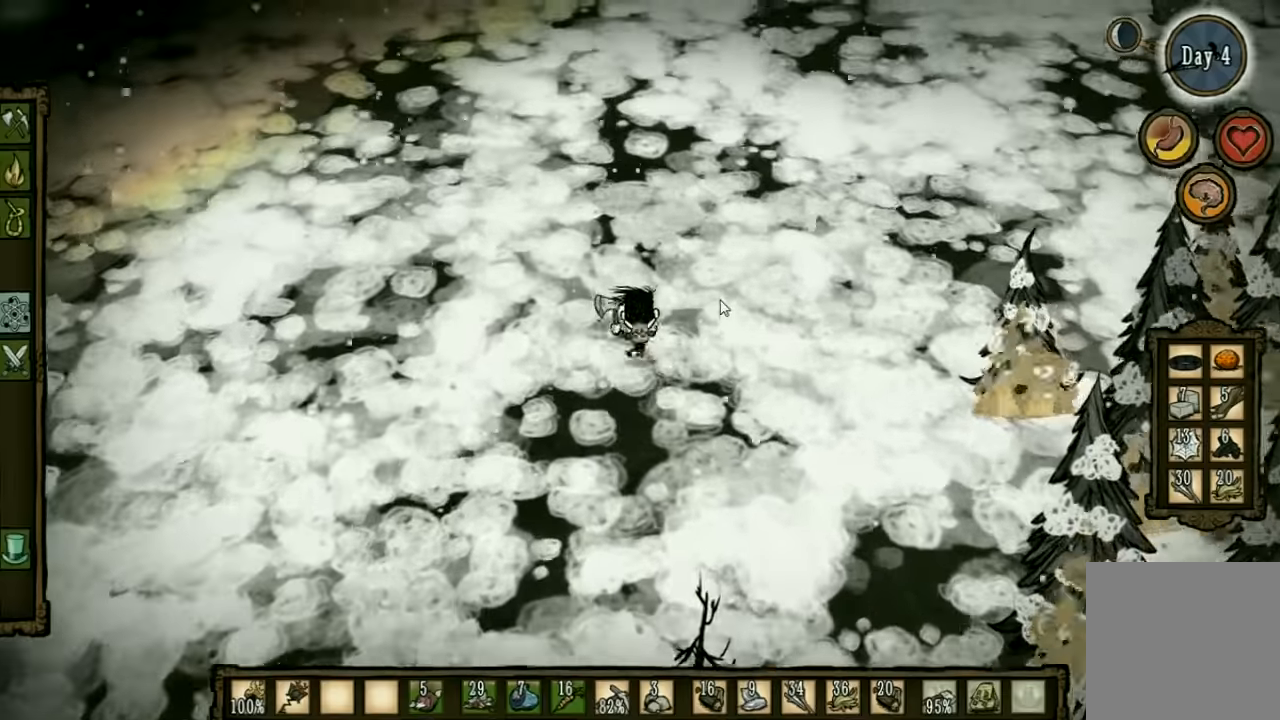
{"keys": ["d", "w"], "events": [[400, "d", "down"]]}
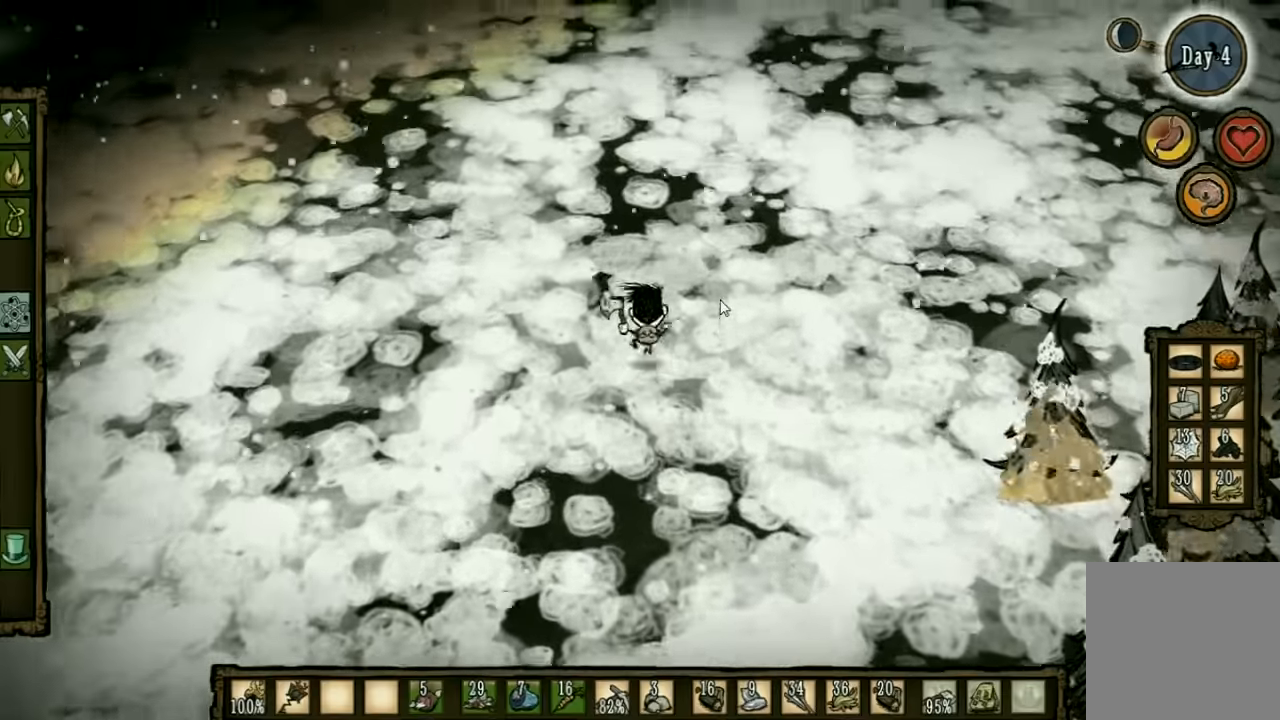
{"keys": ["d", "w"], "events": []}
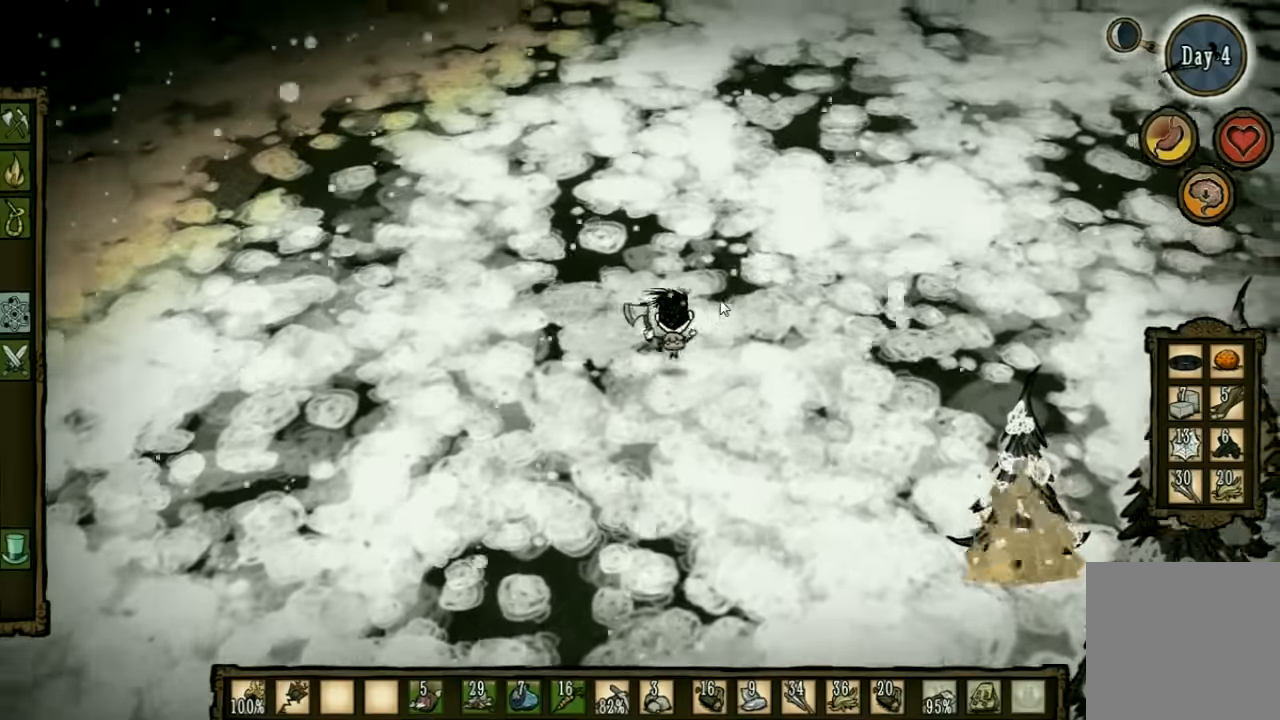
{"keys": ["d", "w"], "events": []}
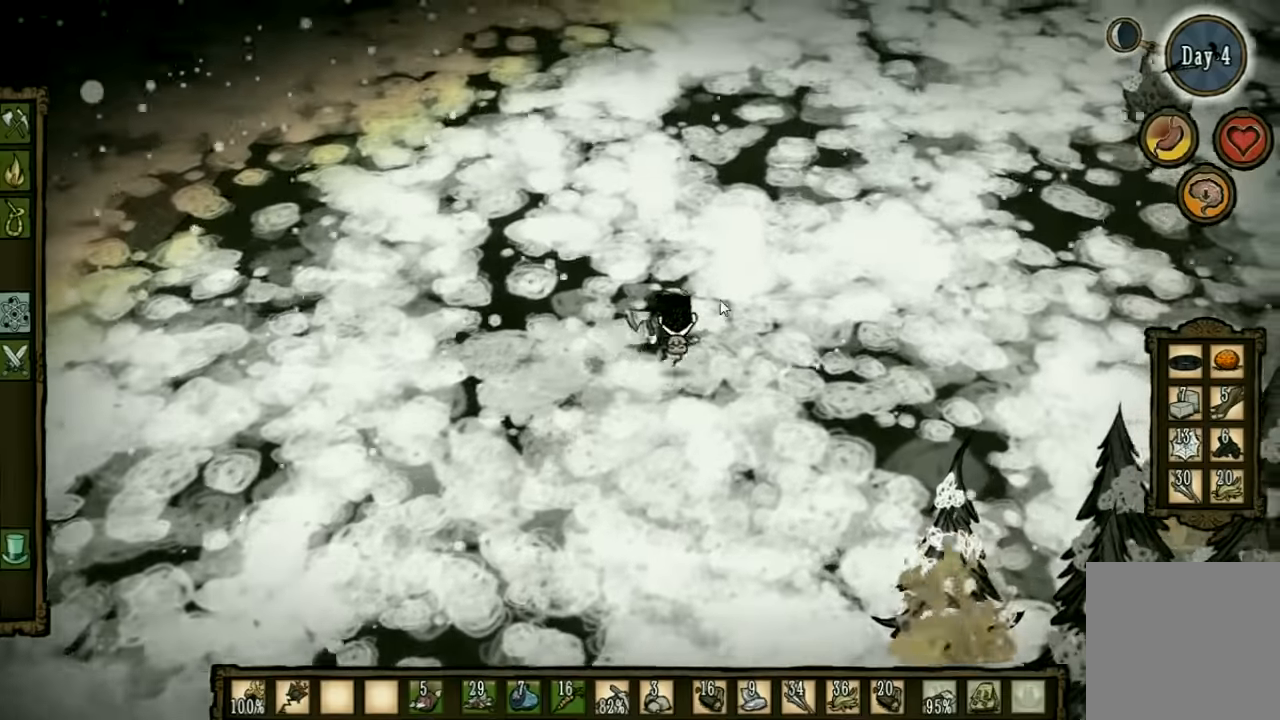
{"keys": ["d", "w"], "events": []}
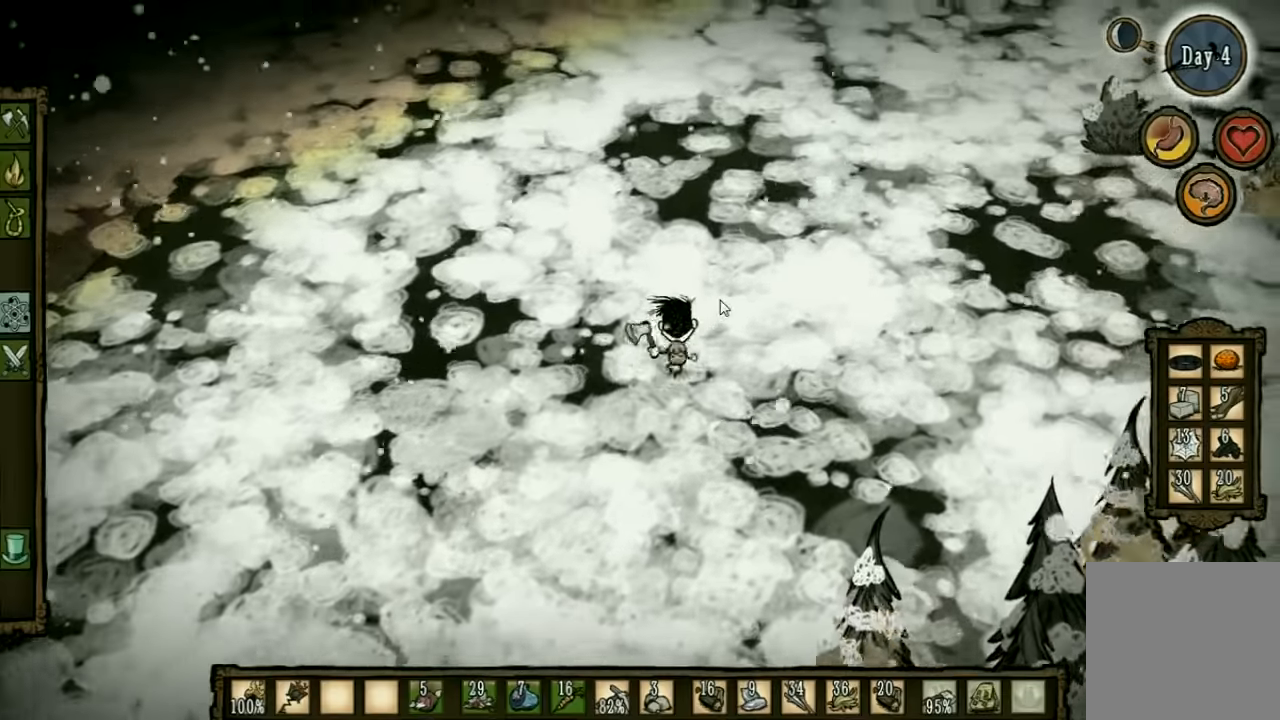
{"keys": ["d", "w"], "events": []}
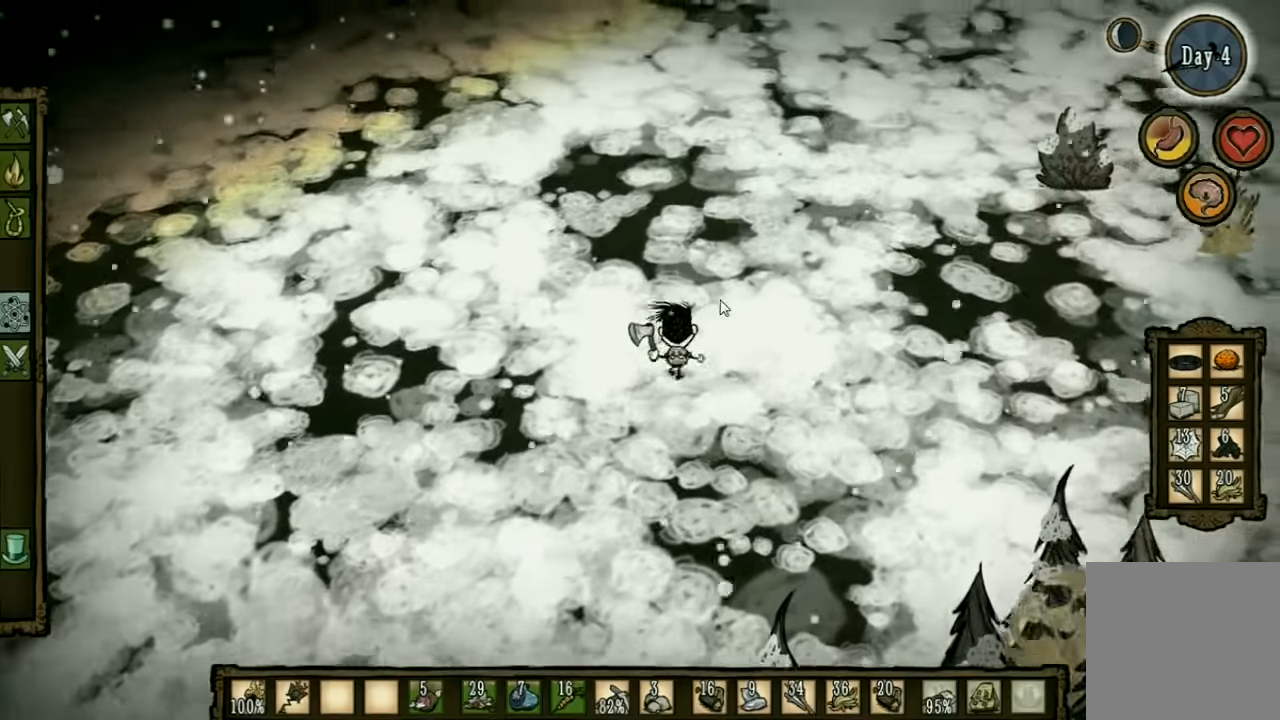
{"keys": ["d", "w"], "events": []}
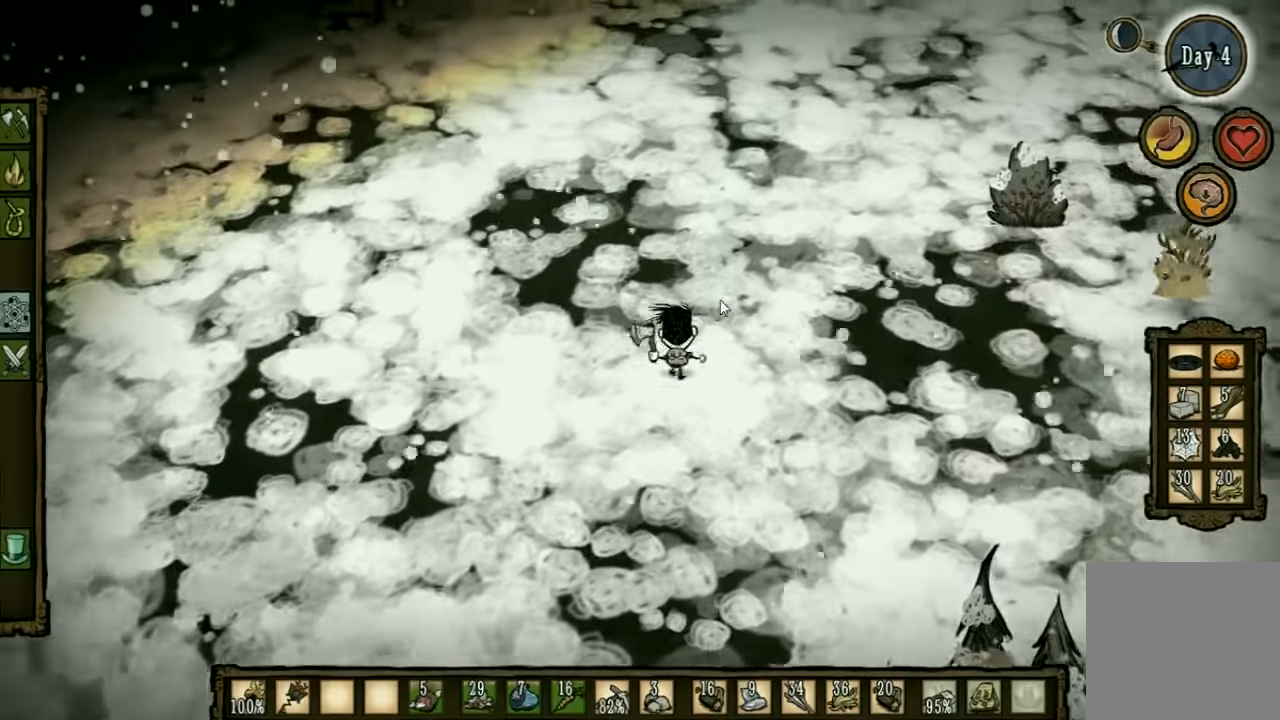
{"keys": ["w"], "events": [[134, "d", "up"]]}
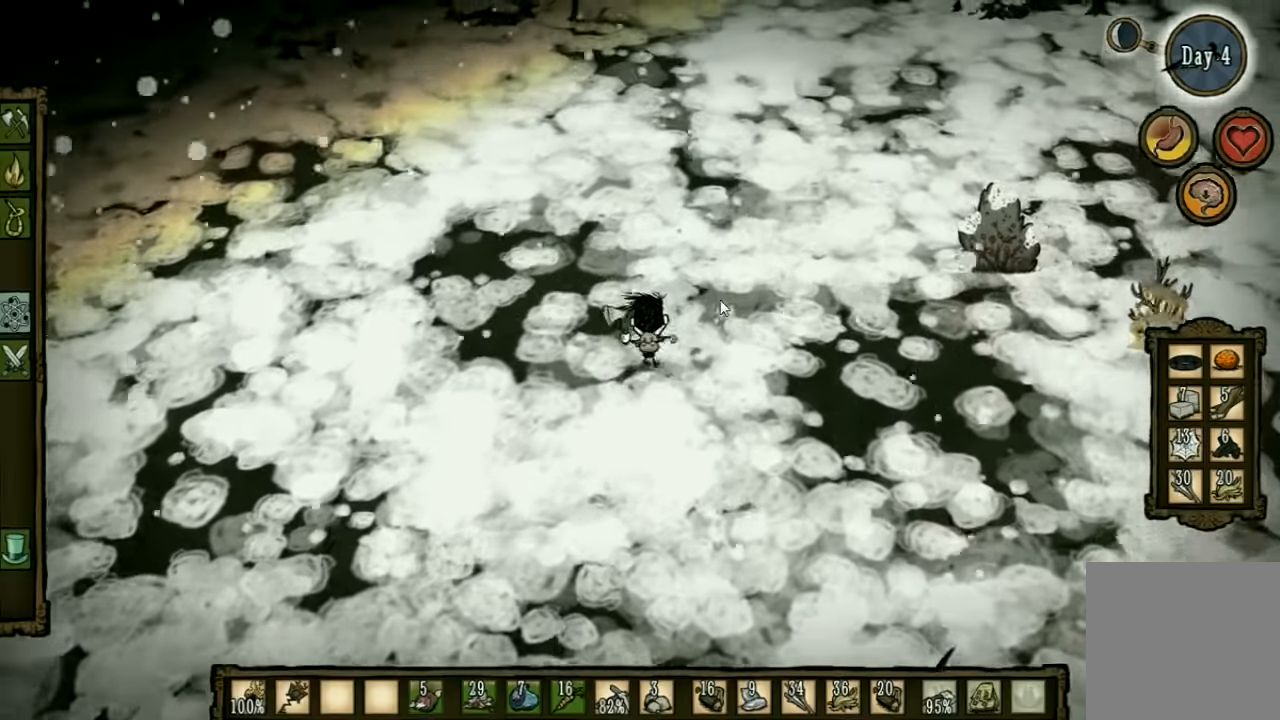
{"keys": ["d", "w"], "events": [[300, "d", "down"]]}
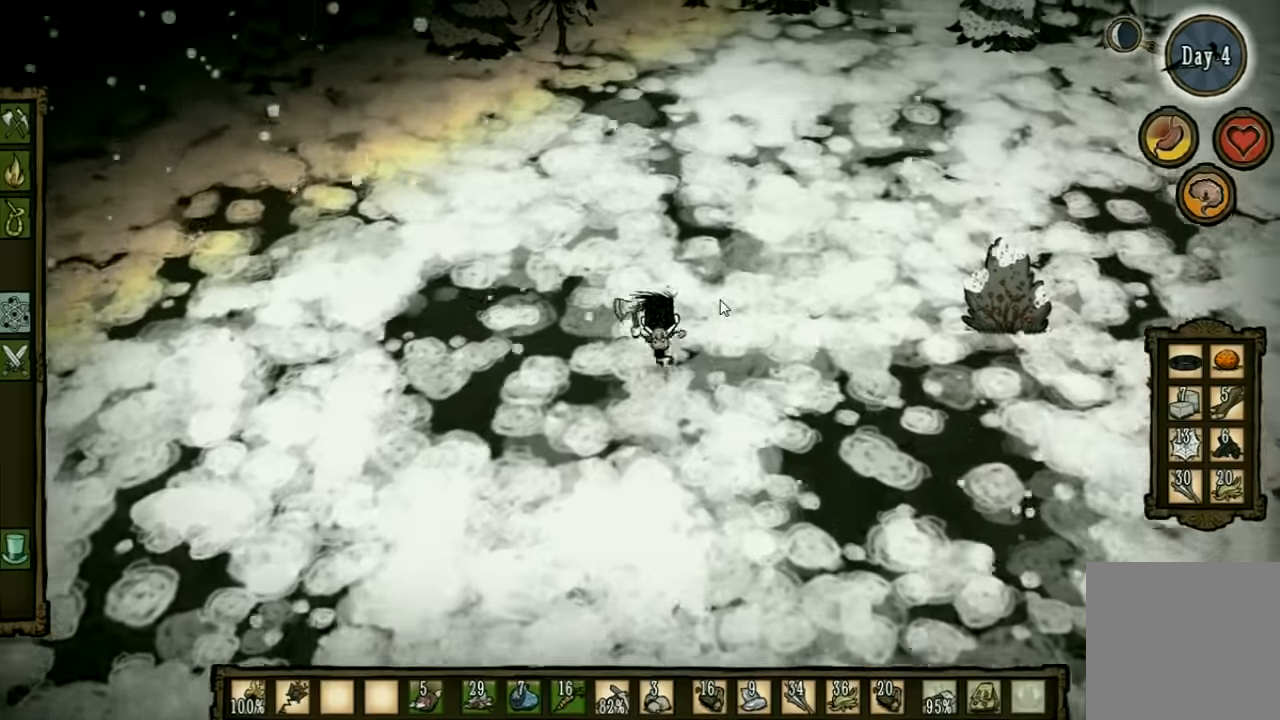
{"keys": ["d", "w"], "events": []}
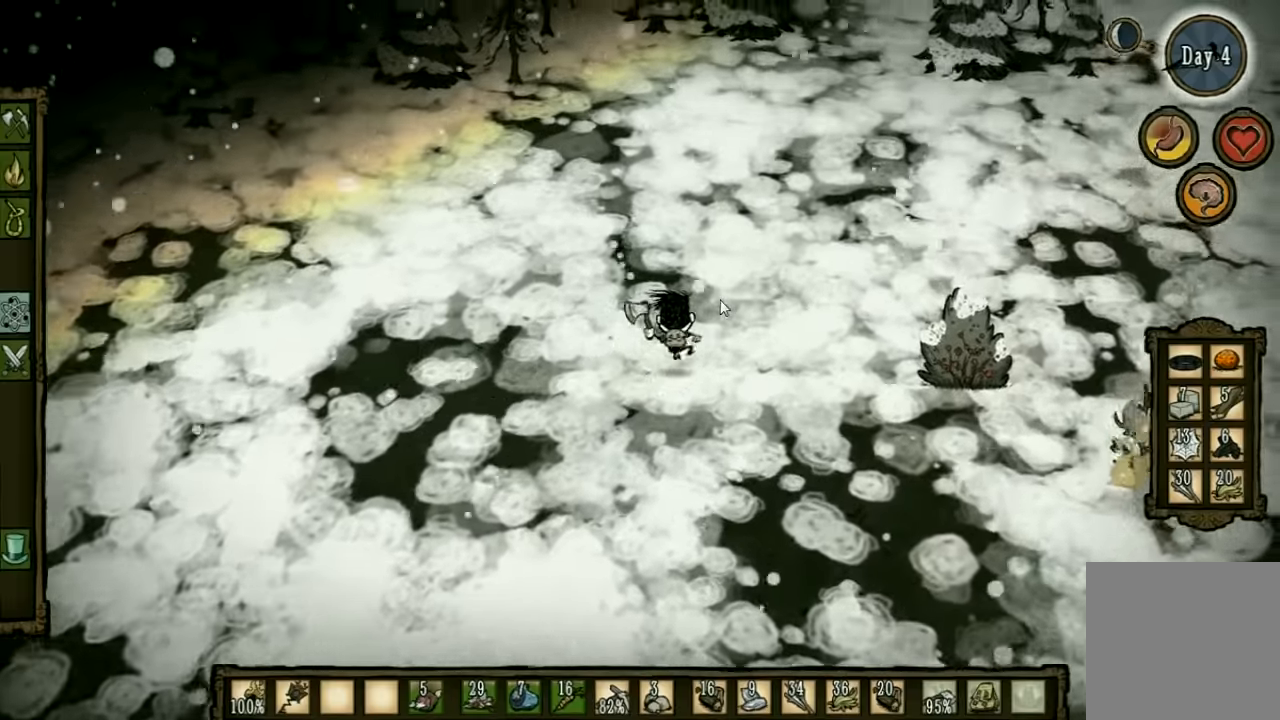
{"keys": ["w"], "events": [[100, "q", "down"], [133, "d", "up"], [267, "q", "up"]]}